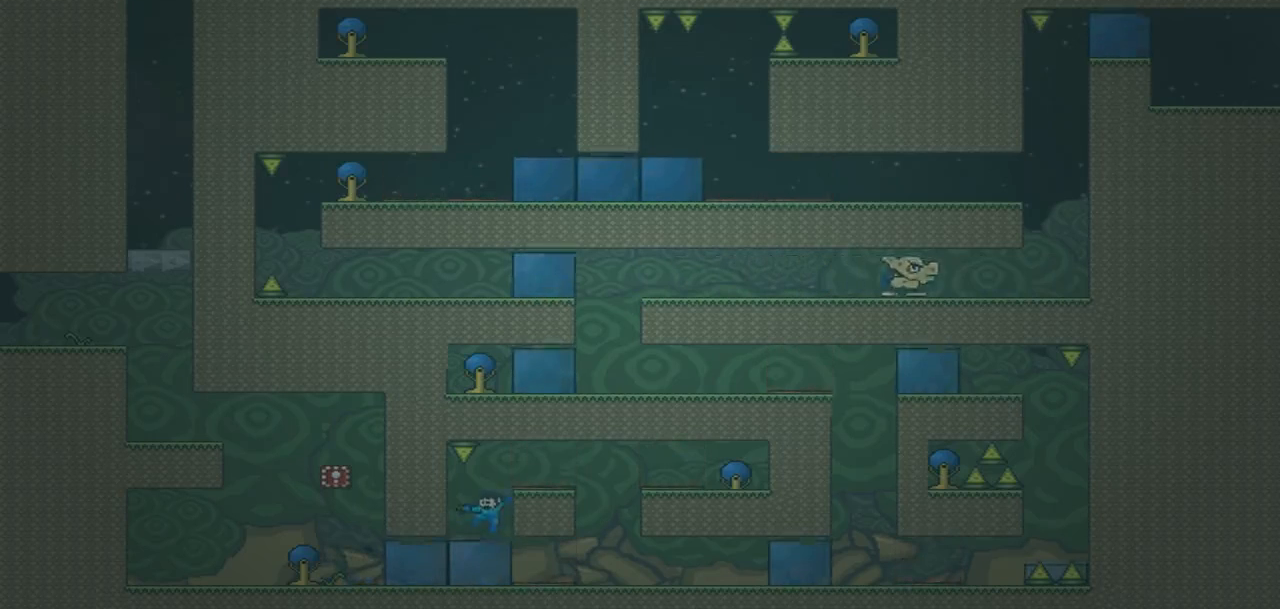
Gameplay with a controller (PlayStation layout); each line is a JSON object with the inputs held at the frame after it. "events" lists button and stick changes between this image and that frame as [ms after this image, input, new state], when the widget could be followed in between. Not read: L3 R3 left_stick right_stick.
{"buttons": ["DPAD_RIGHT"]}
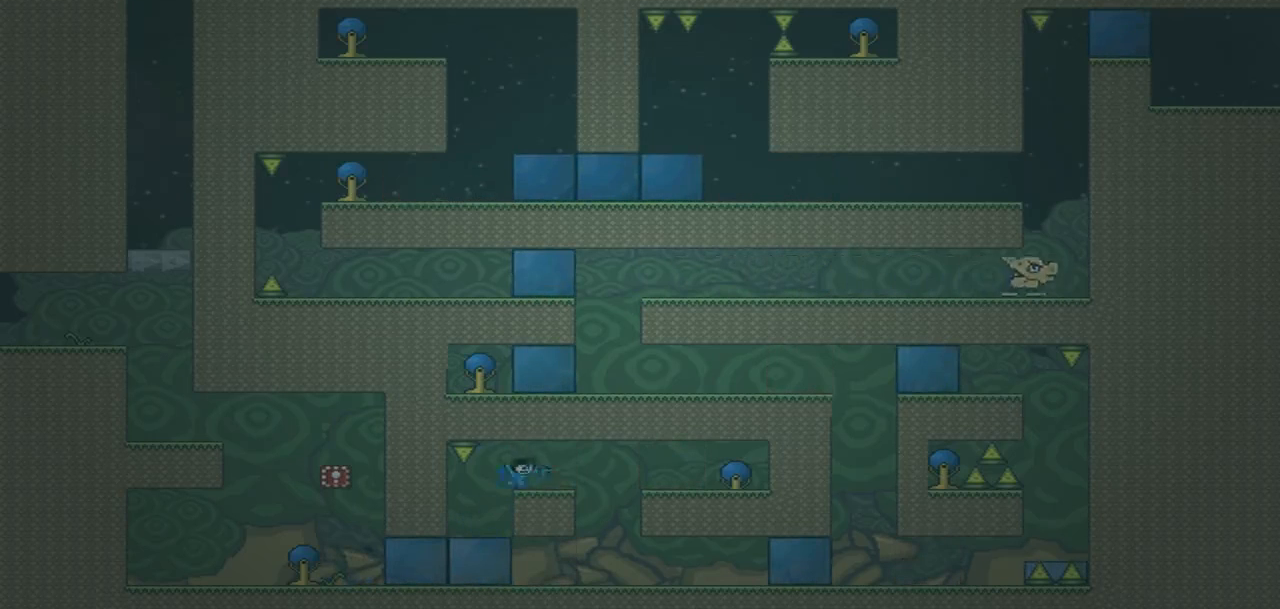
{"buttons": [], "events": [[267, "DPAD_RIGHT", "up"], [367, "DPAD_LEFT", "down"], [467, "DPAD_LEFT", "up"]]}
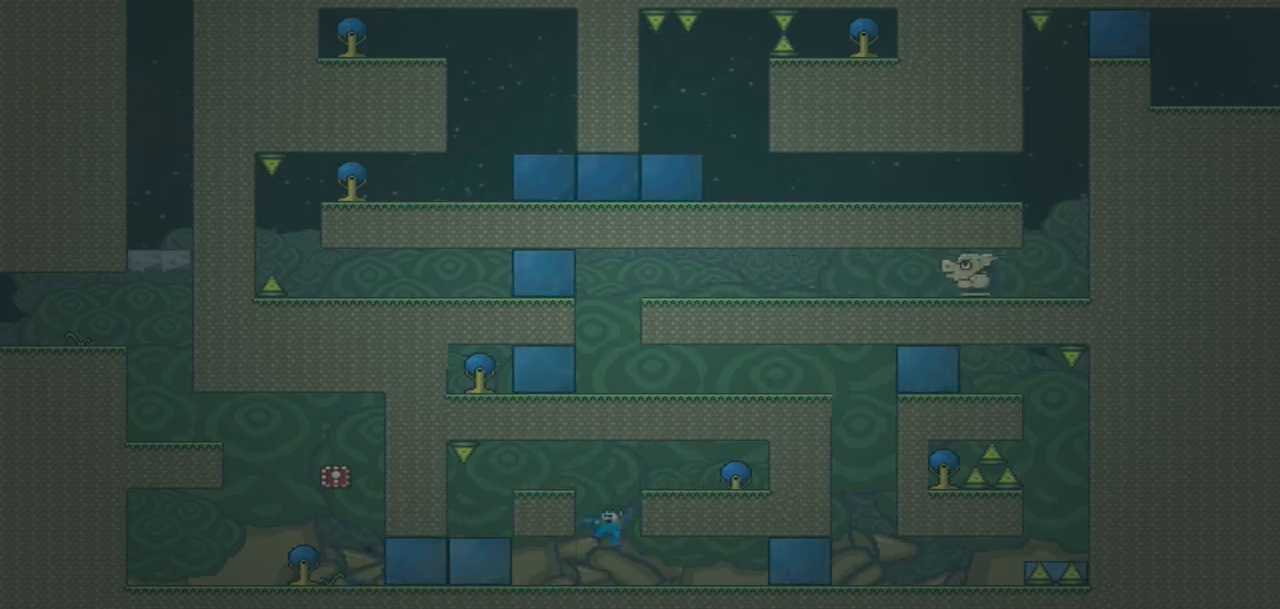
{"buttons": [], "events": [[33, "DPAD_RIGHT", "down"], [100, "CROSS", "down"], [100, "DPAD_RIGHT", "up"], [434, "CROSS", "up"]]}
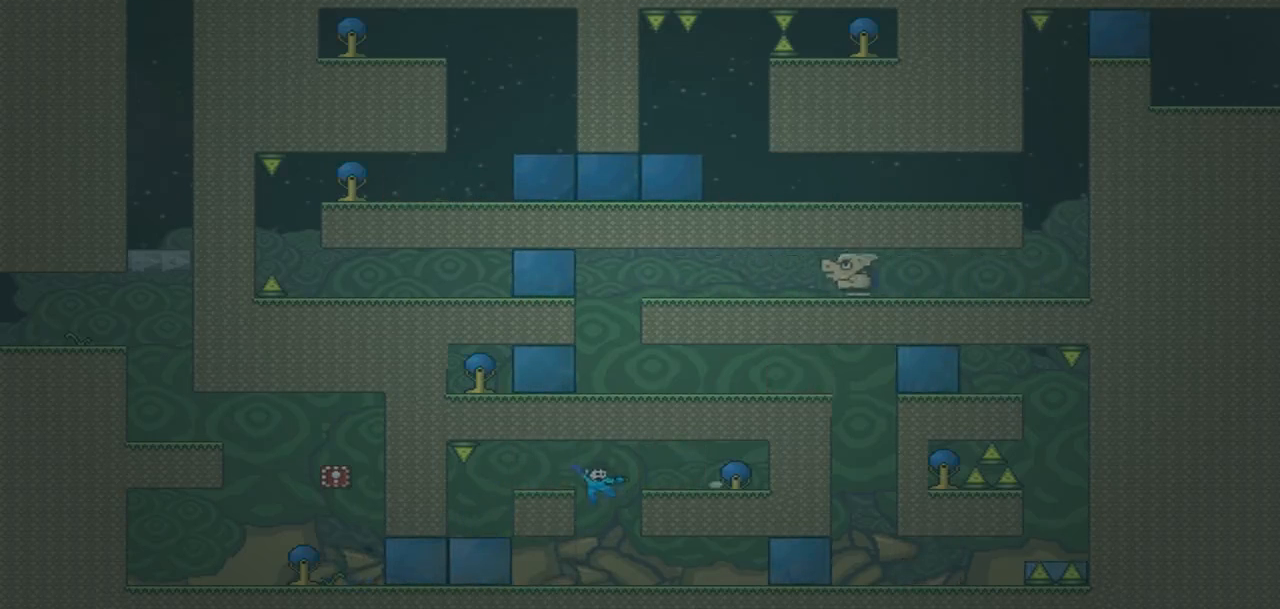
{"buttons": ["DPAD_RIGHT"], "events": [[67, "DPAD_RIGHT", "down"], [134, "DPAD_RIGHT", "up"], [434, "DPAD_RIGHT", "down"]]}
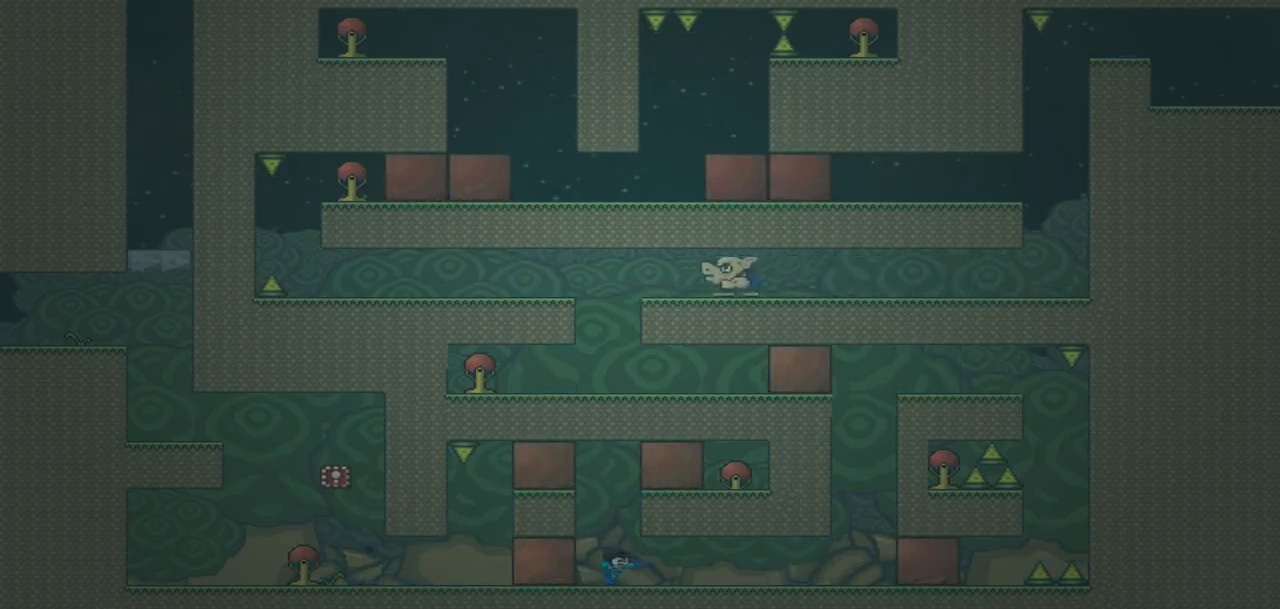
{"buttons": ["DPAD_RIGHT"], "events": []}